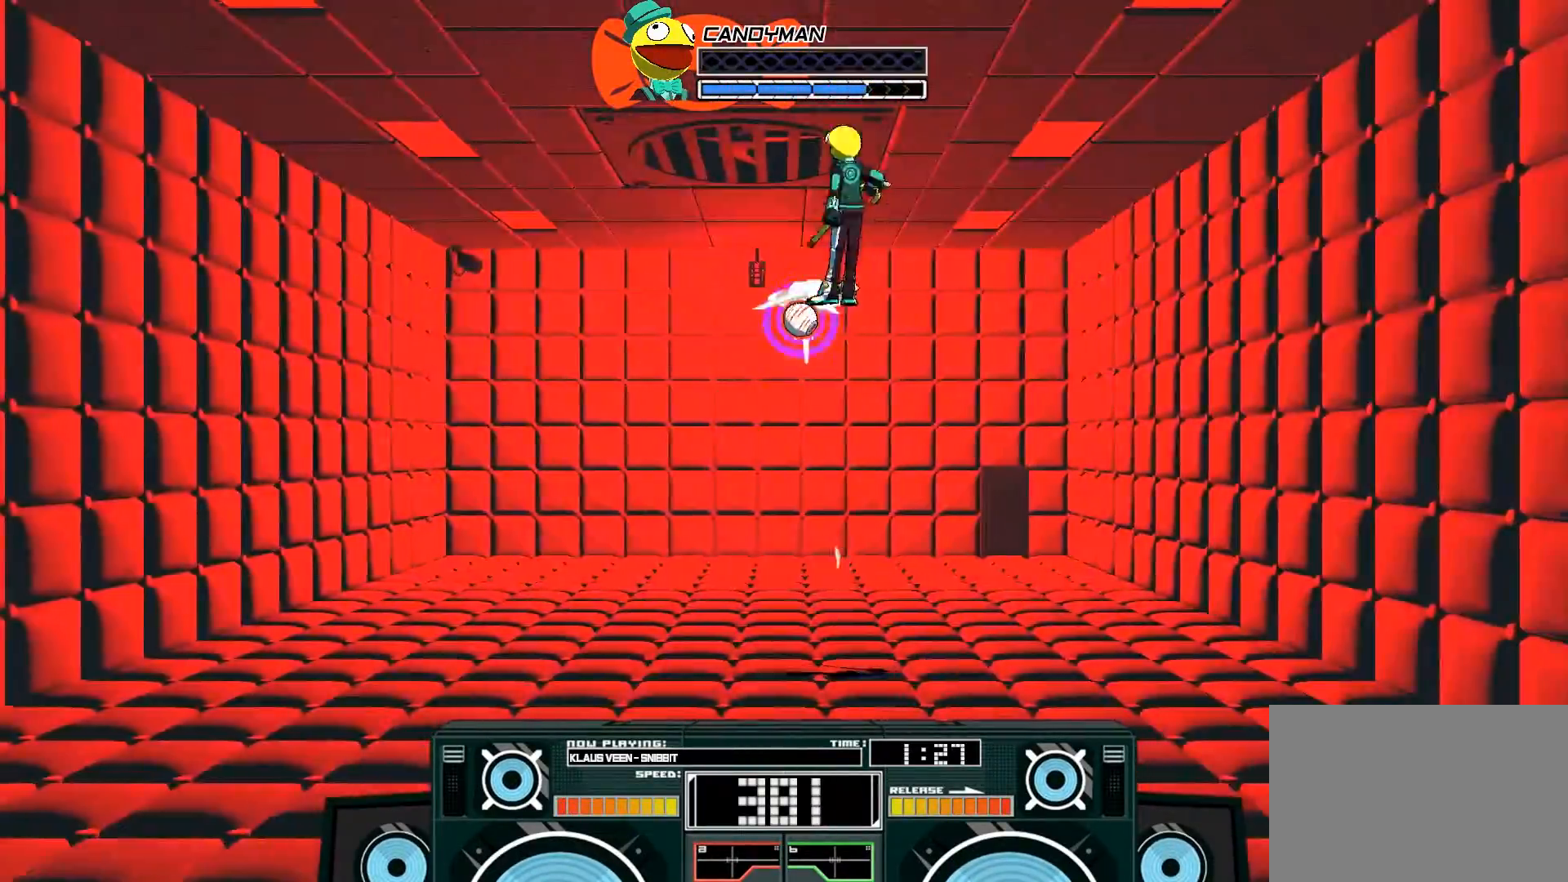
Gameplay with a controller (Xbox layout); each line is a JSON object with the inputs held at the frame after it (dt_ms = milliseconds from this image to that frame). "events" lists button and stick changes between this image and that frame as [ms after this image, input, new state], when the widget could be followed in between.
{"dt_ms": 1000, "buttons": [], "left_stick": "right", "right_stick": "center"}
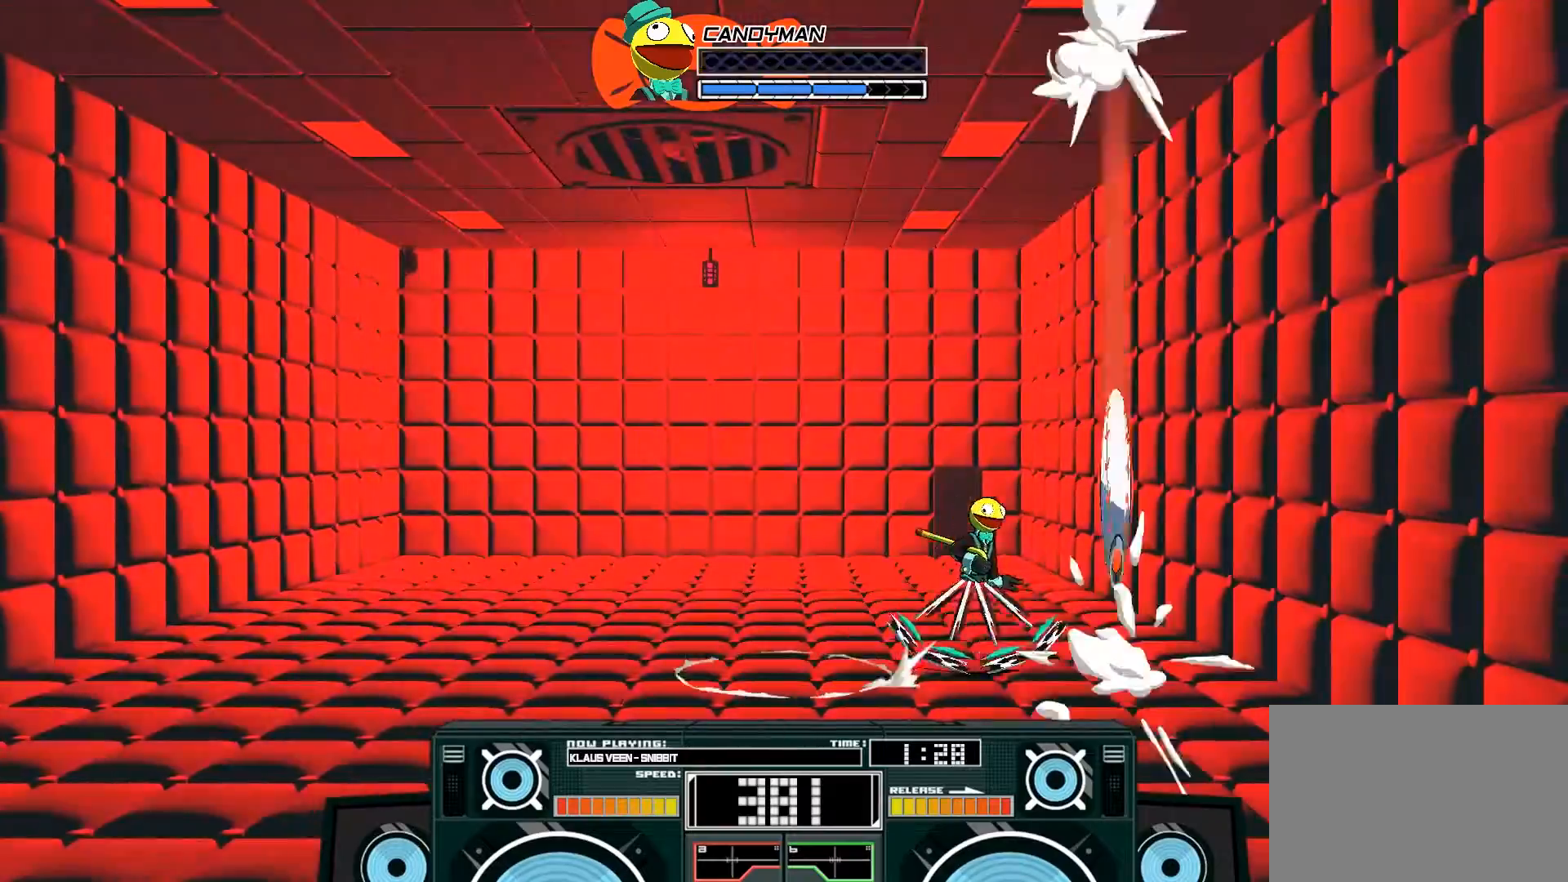
{"dt_ms": 500, "buttons": ["A", "X"], "left_stick": "center", "right_stick": "center"}
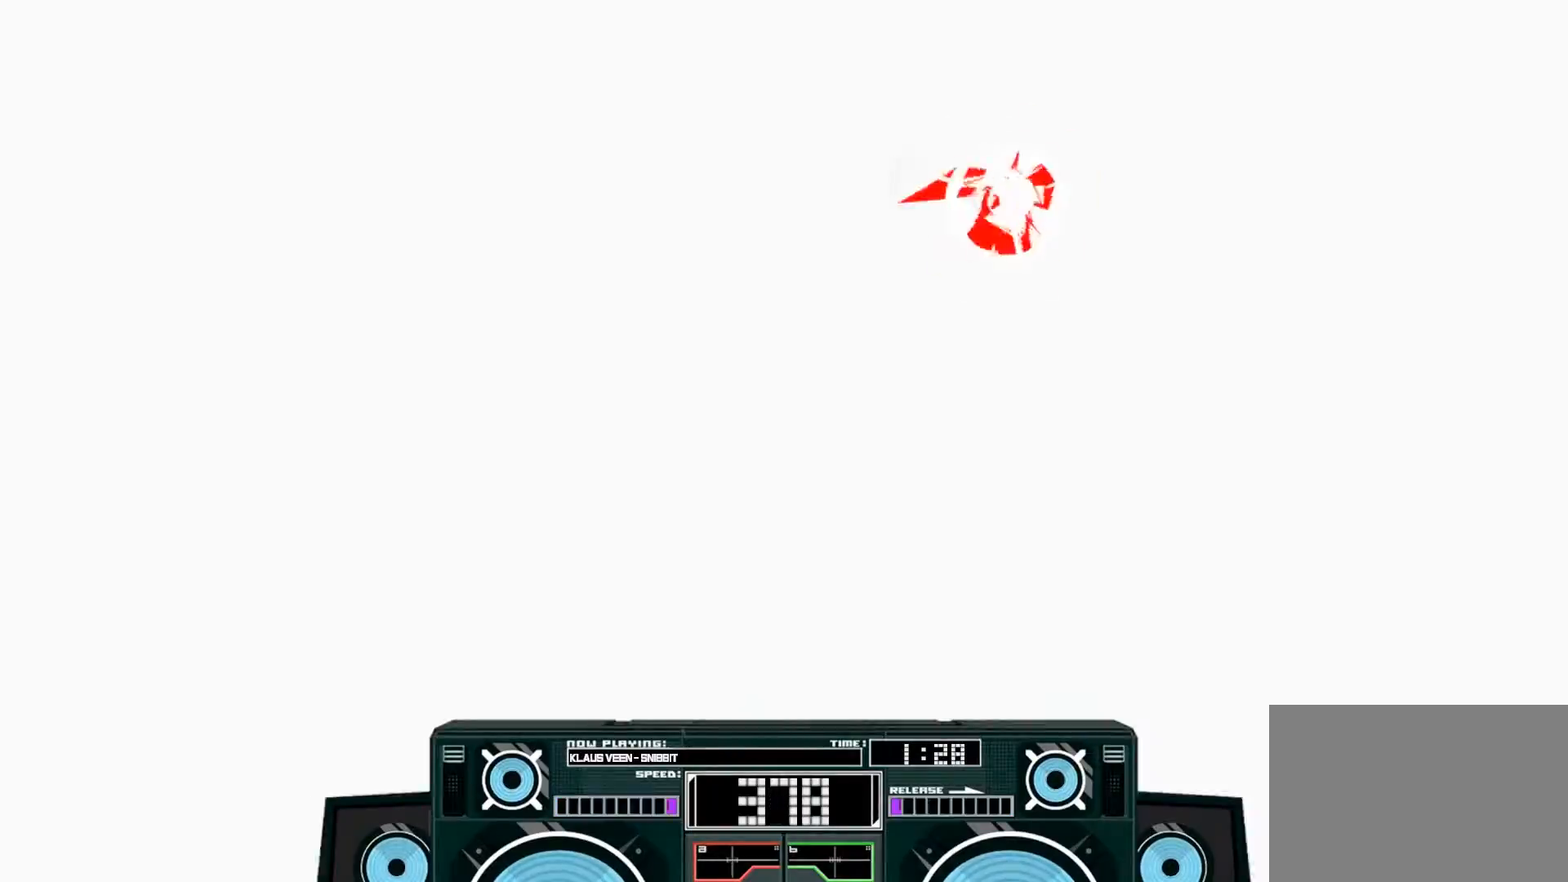
{"dt_ms": 500, "buttons": ["A", "X"], "left_stick": "left", "right_stick": "center"}
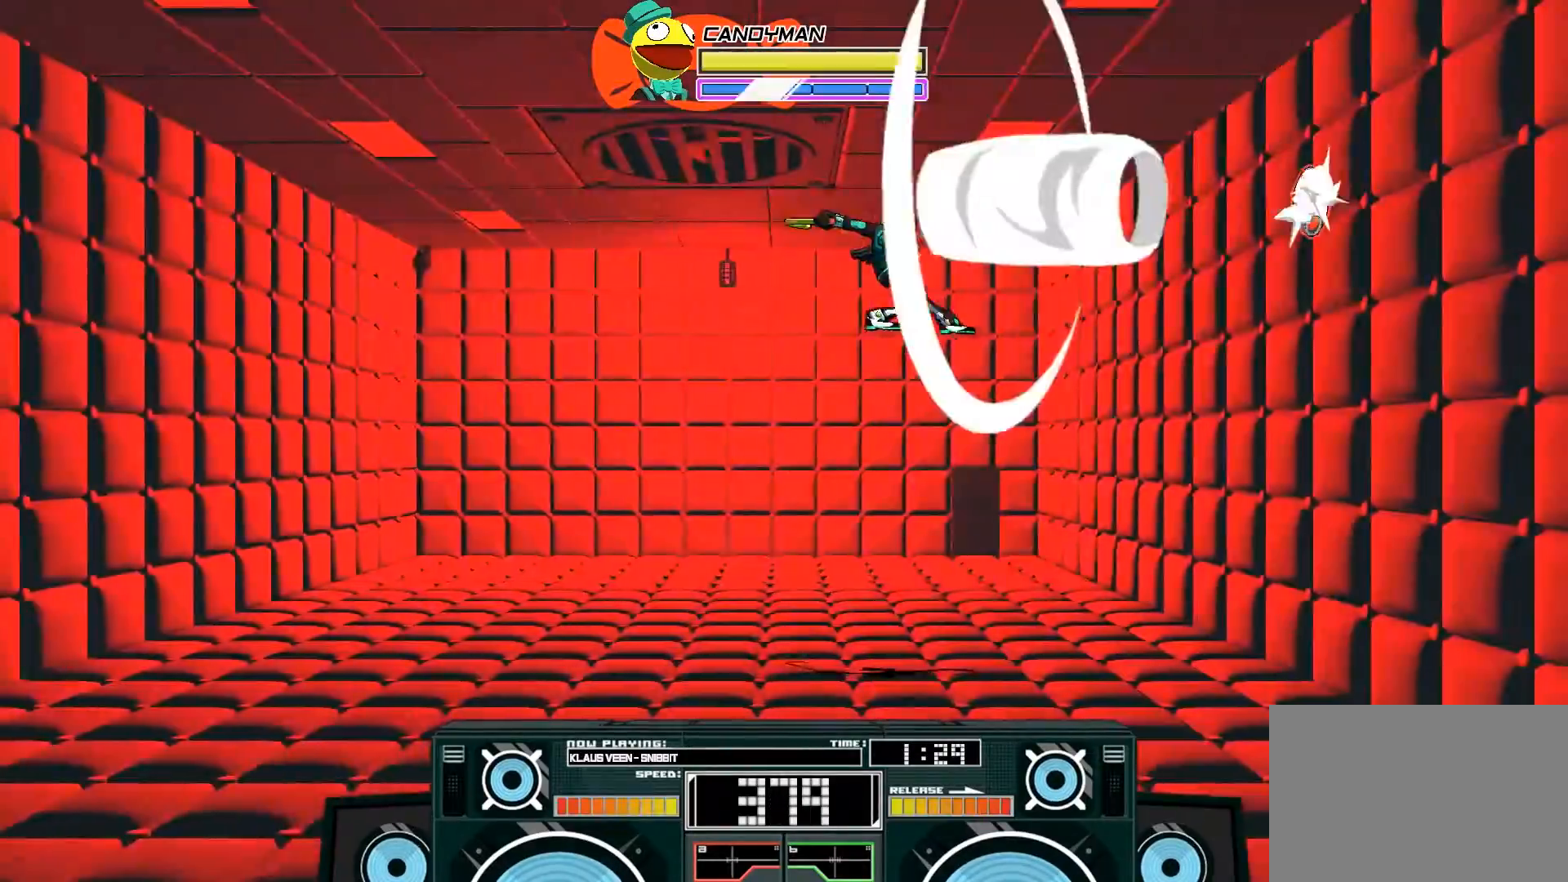
{"dt_ms": 1000, "buttons": ["A"], "left_stick": "down", "right_stick": "center"}
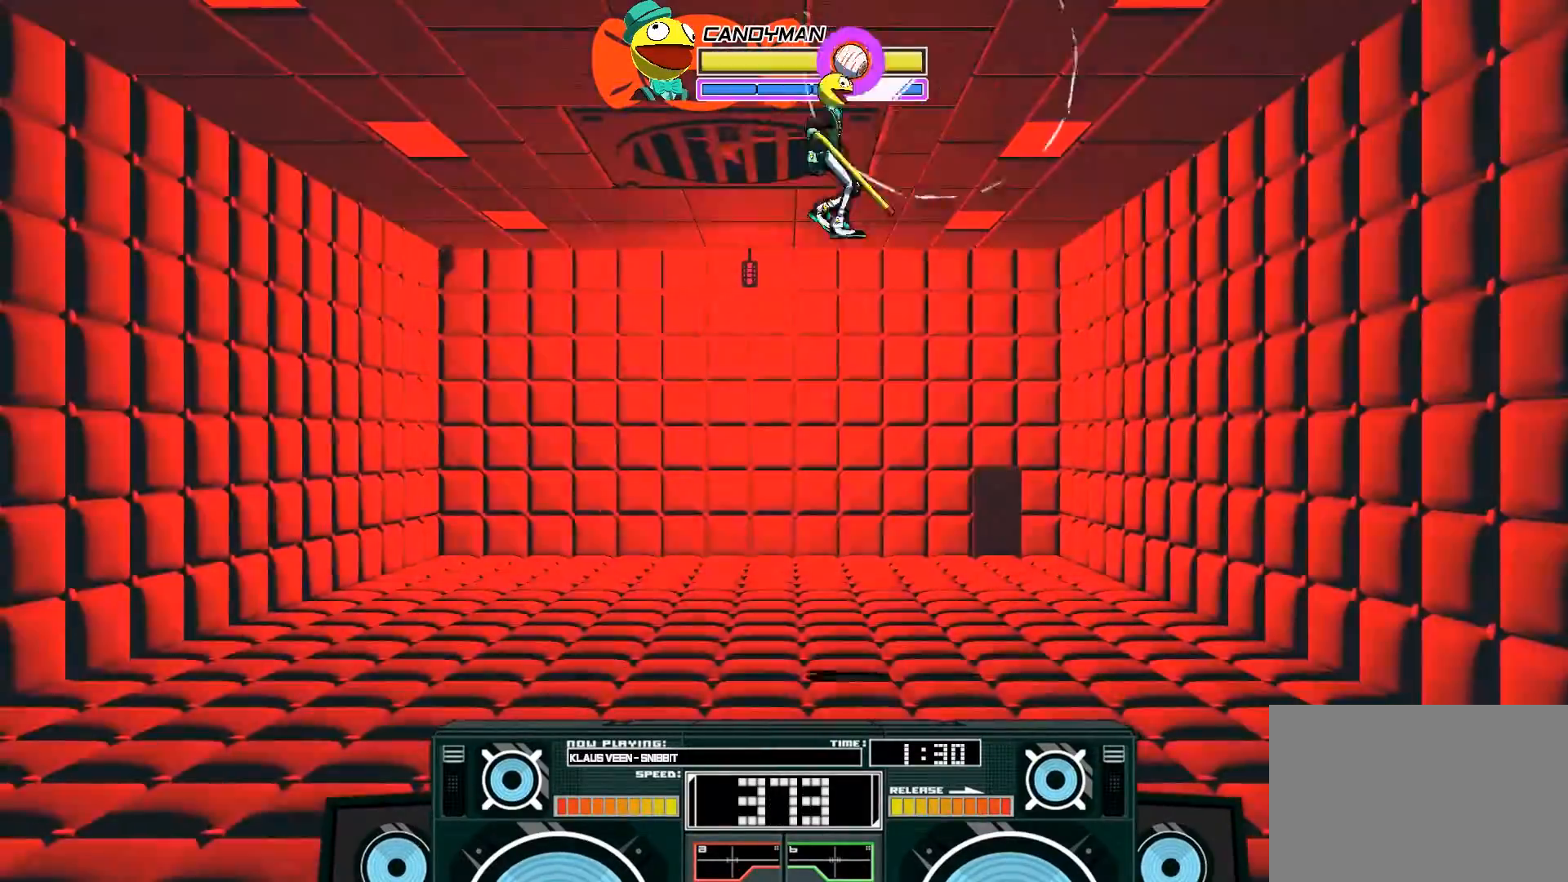
{"dt_ms": 500, "buttons": [], "left_stick": "left", "right_stick": "center"}
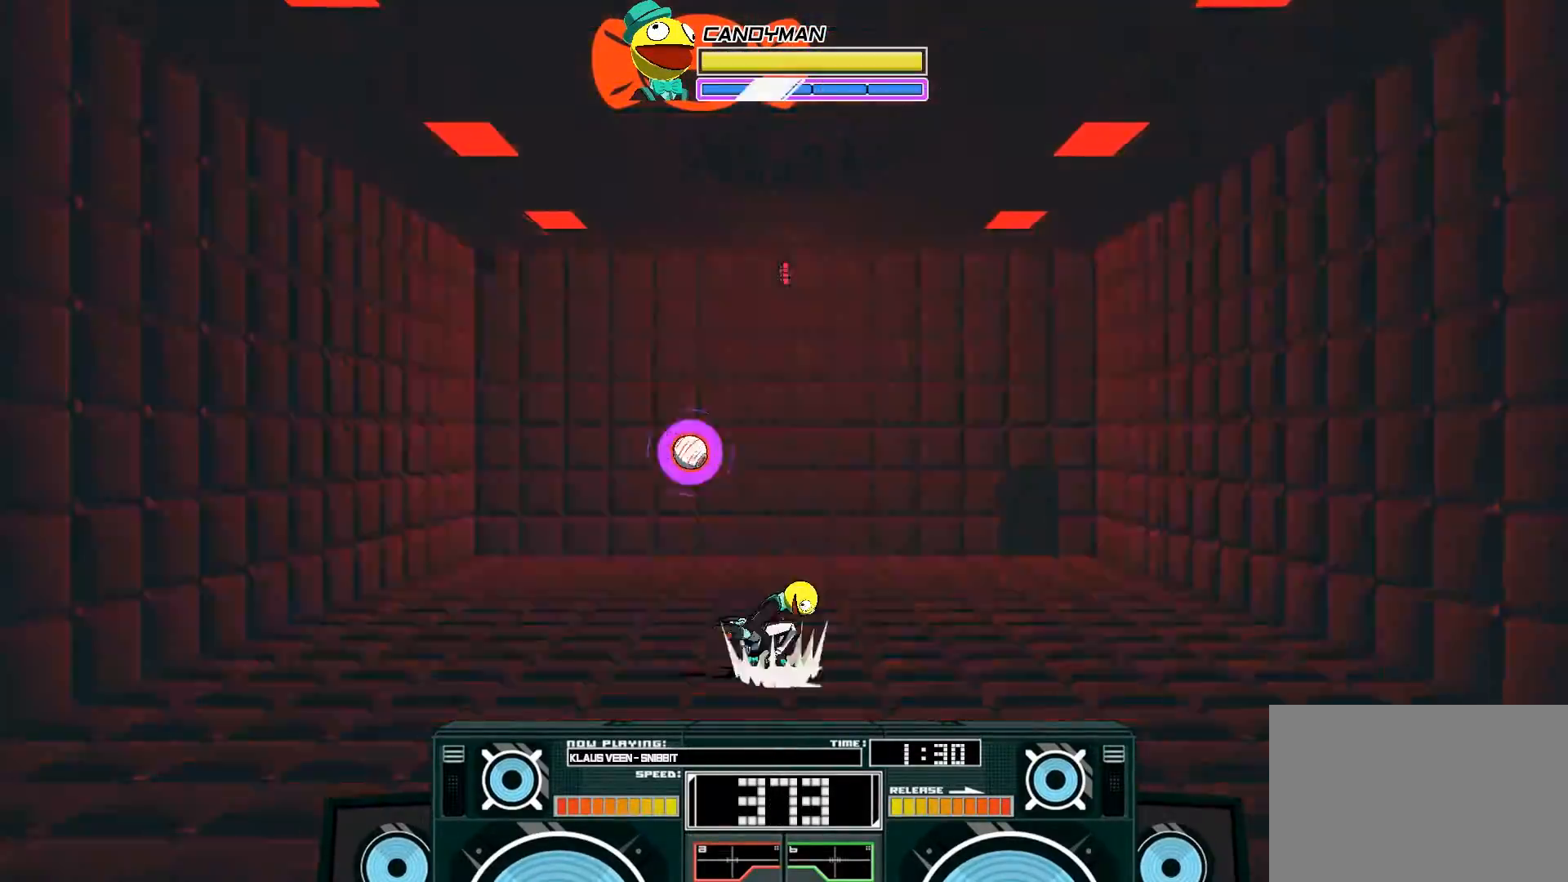
{"dt_ms": 500, "buttons": [], "left_stick": "up-right", "right_stick": "center"}
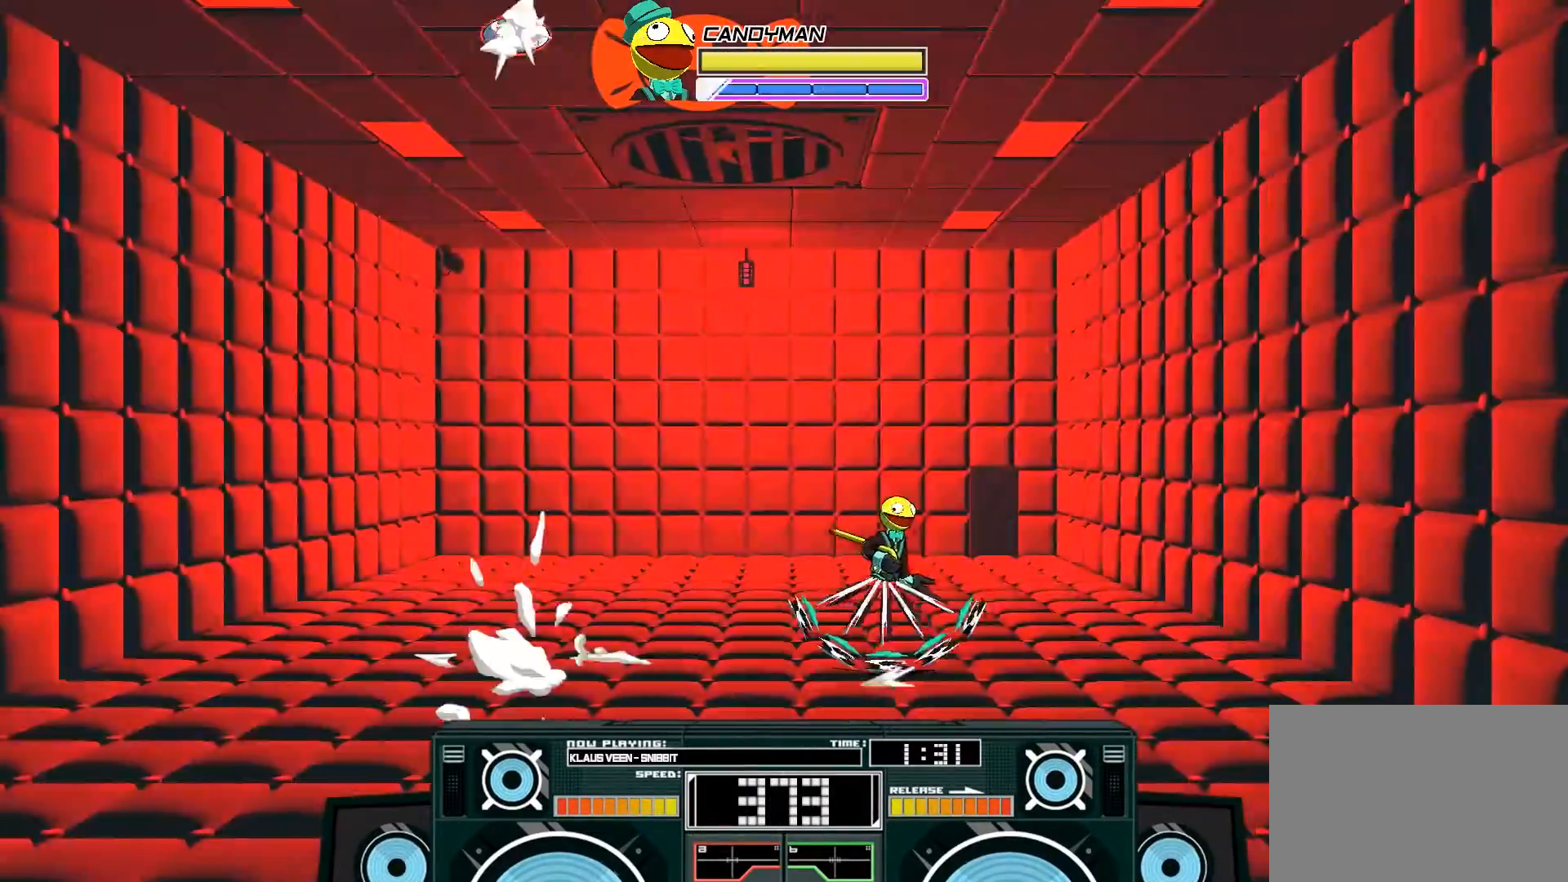
{"dt_ms": 500, "buttons": [], "left_stick": "down", "right_stick": "center", "events": [[67, "left_stick", "left"], [400, "left_stick", "down"]]}
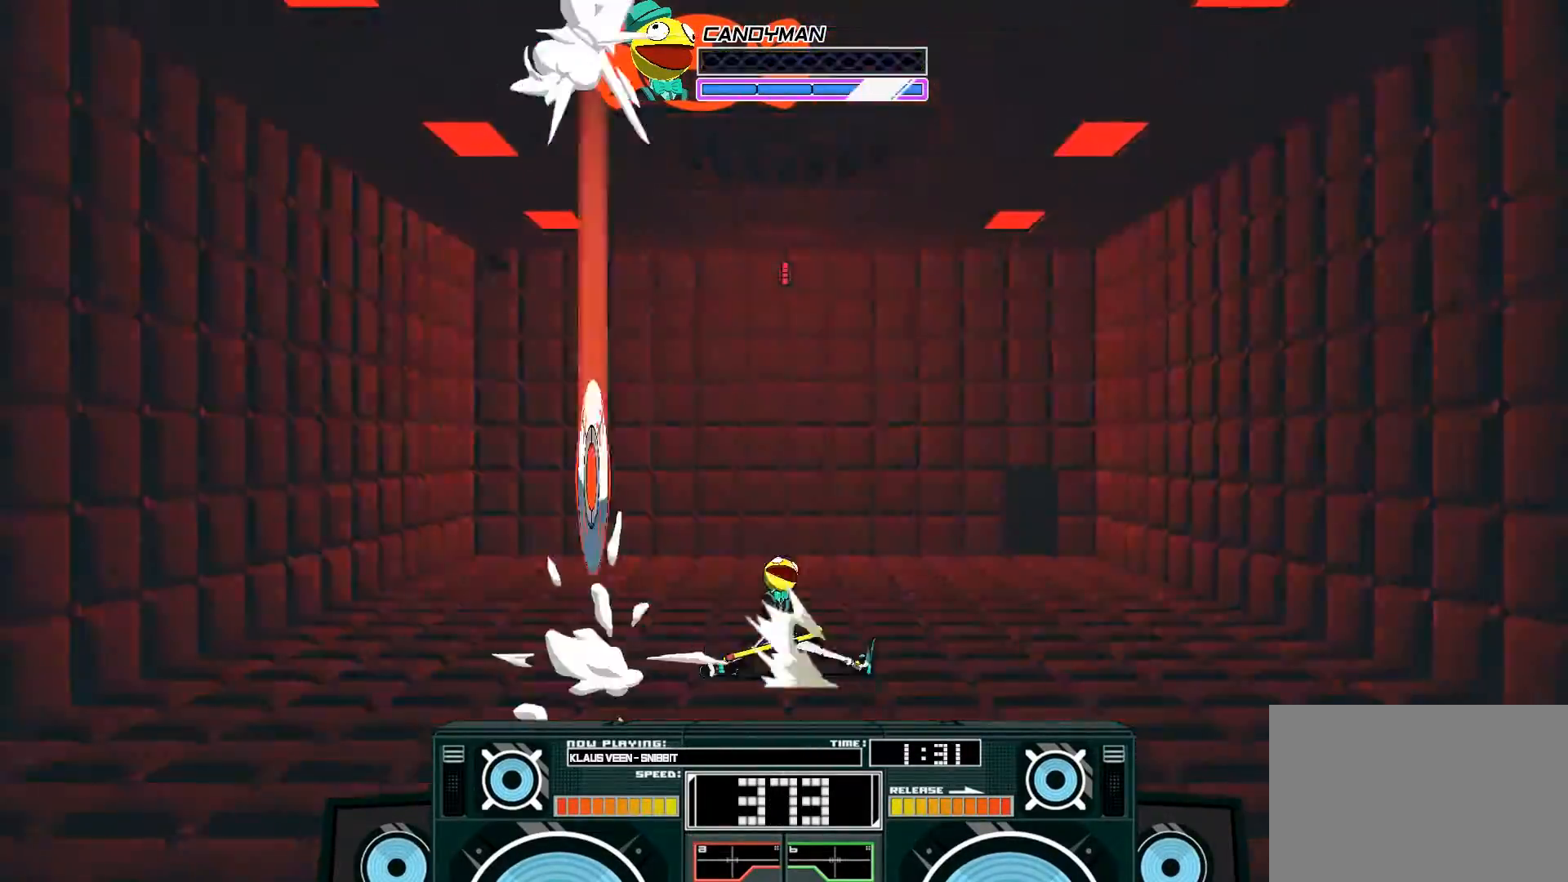
{"dt_ms": 500, "buttons": [], "left_stick": "down-right", "right_stick": "center"}
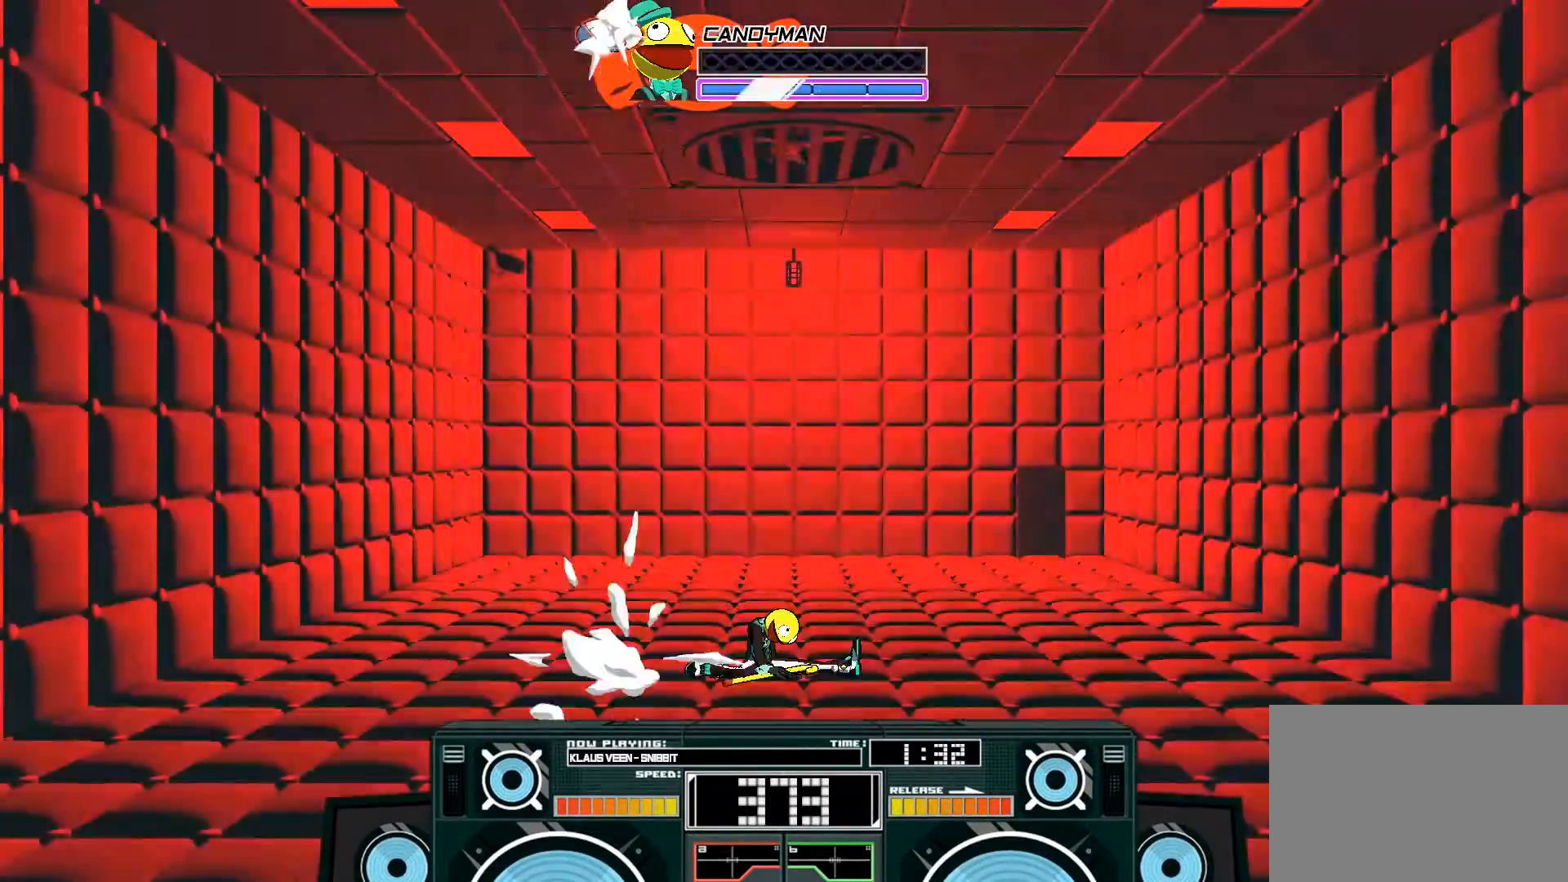
{"dt_ms": 500, "buttons": ["A", "B"], "left_stick": "center", "right_stick": "center", "events": [[33, "left_stick", "center"], [233, "left_stick", "left"], [333, "left_stick", "center"], [433, "A", "down"], [433, "B", "down"]]}
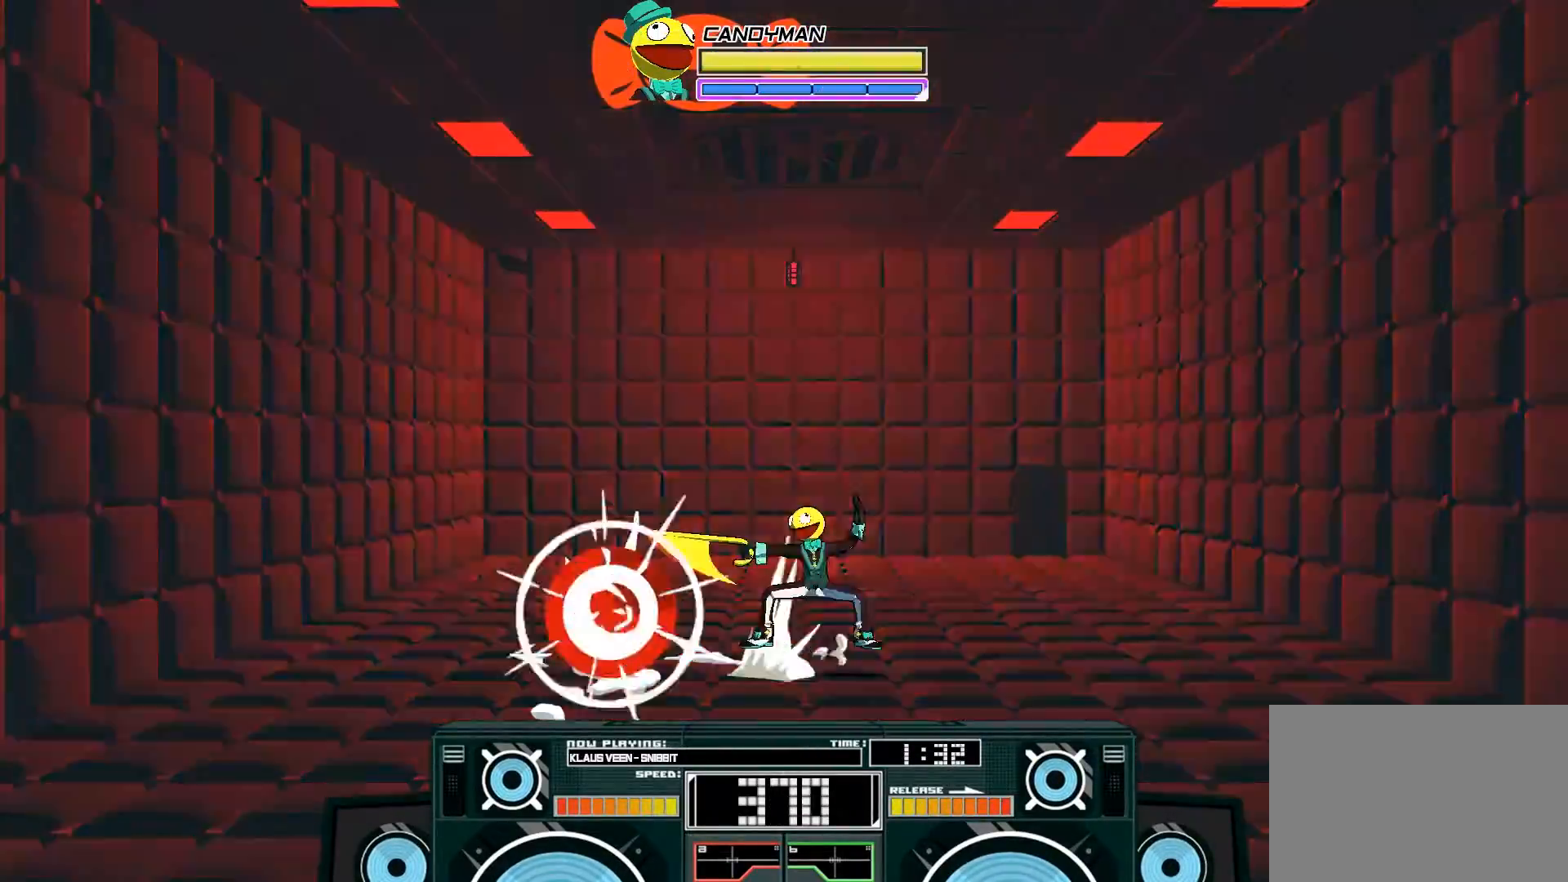
{"dt_ms": 500, "buttons": ["A"], "left_stick": "center", "right_stick": "center"}
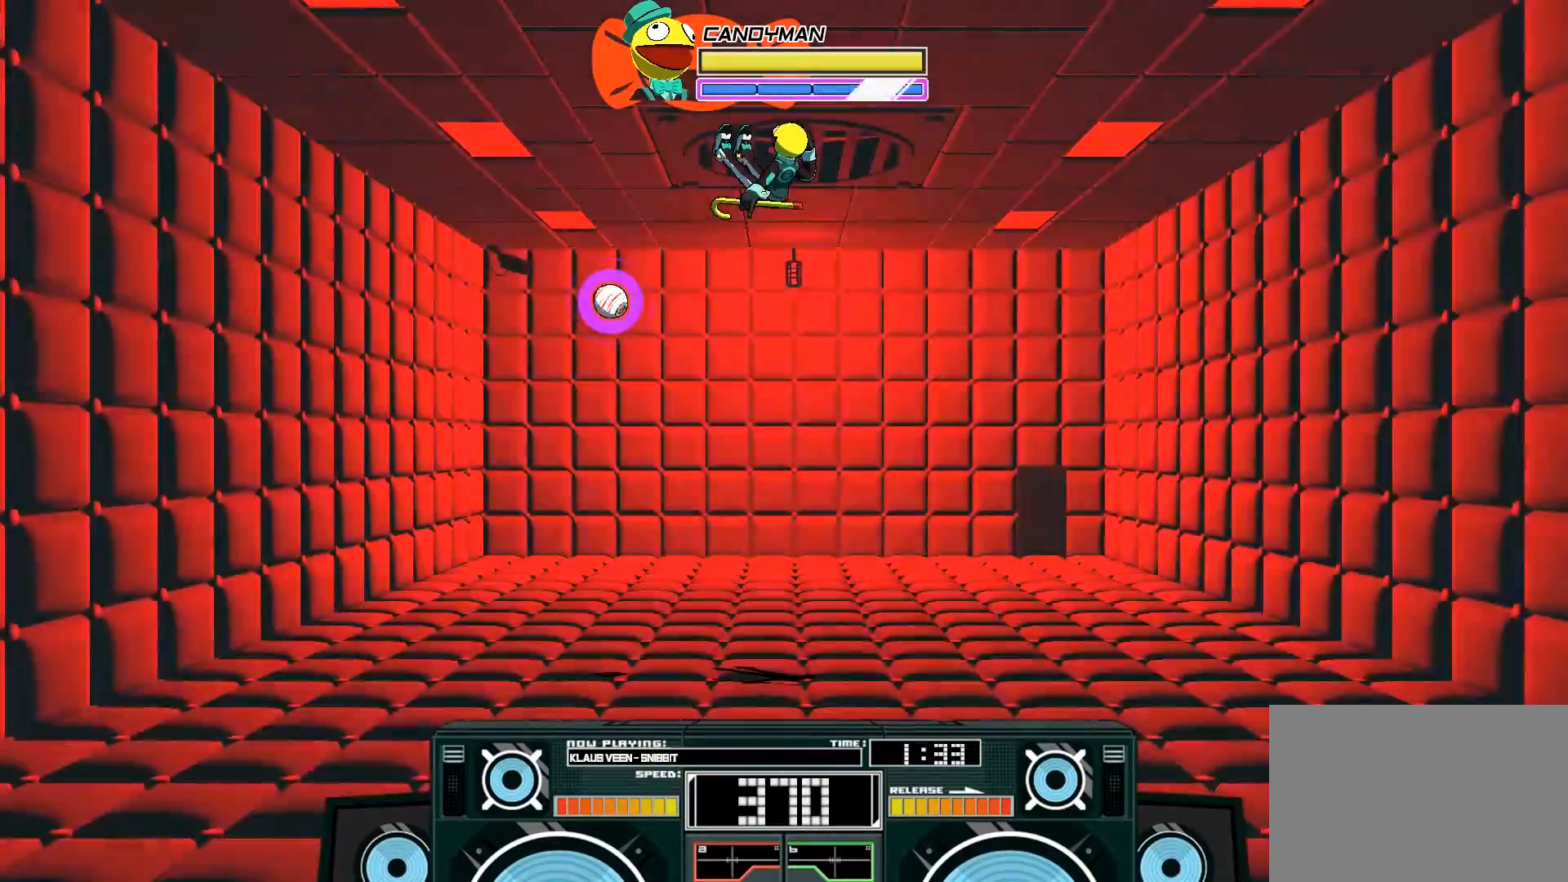
{"dt_ms": 500, "buttons": [], "left_stick": "down", "right_stick": "center", "events": [[133, "A", "up"], [167, "left_stick", "down-left"], [300, "B", "down"], [300, "left_stick", "down"], [467, "B", "up"]]}
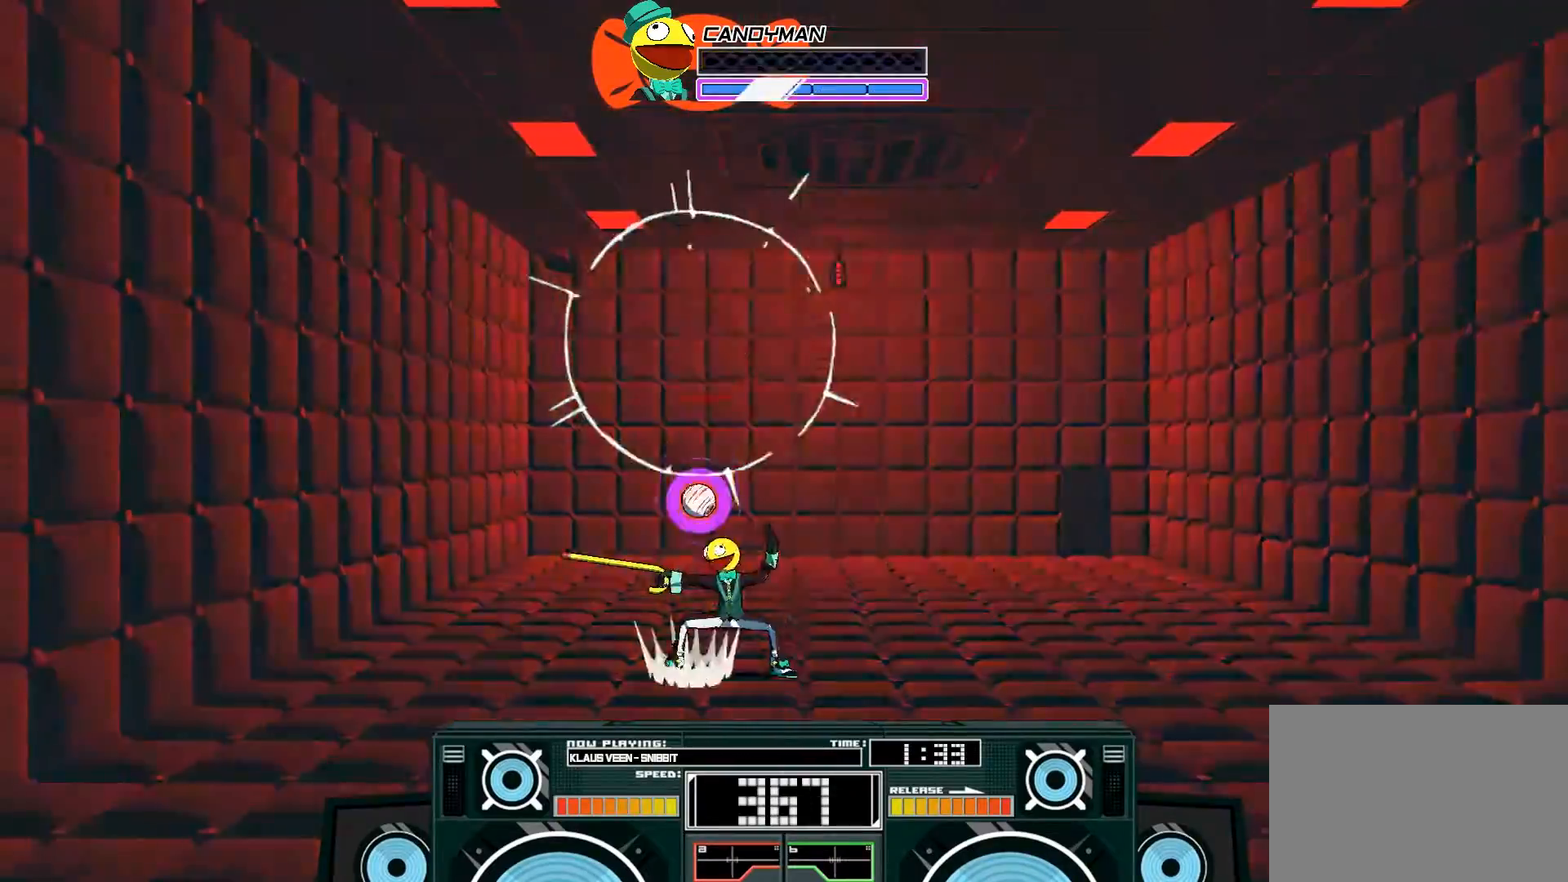
{"dt_ms": 500, "buttons": [], "left_stick": "center", "right_stick": "center"}
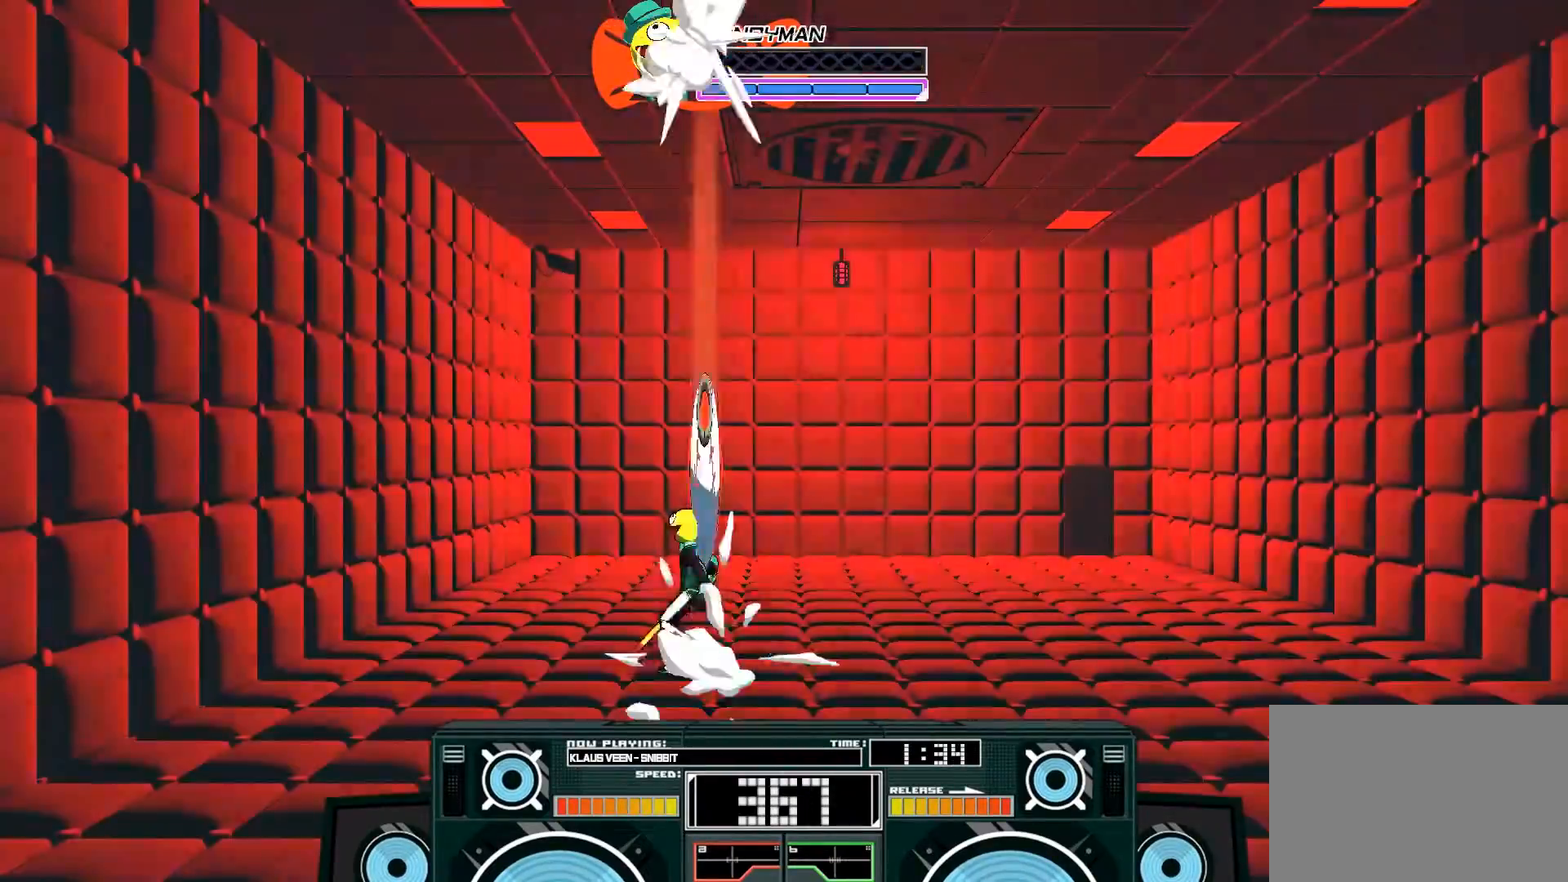
{"dt_ms": 500, "buttons": [], "left_stick": "center", "right_stick": "center", "events": [[300, "left_stick", "left"], [400, "left_stick", "right"], [500, "left_stick", "center"]]}
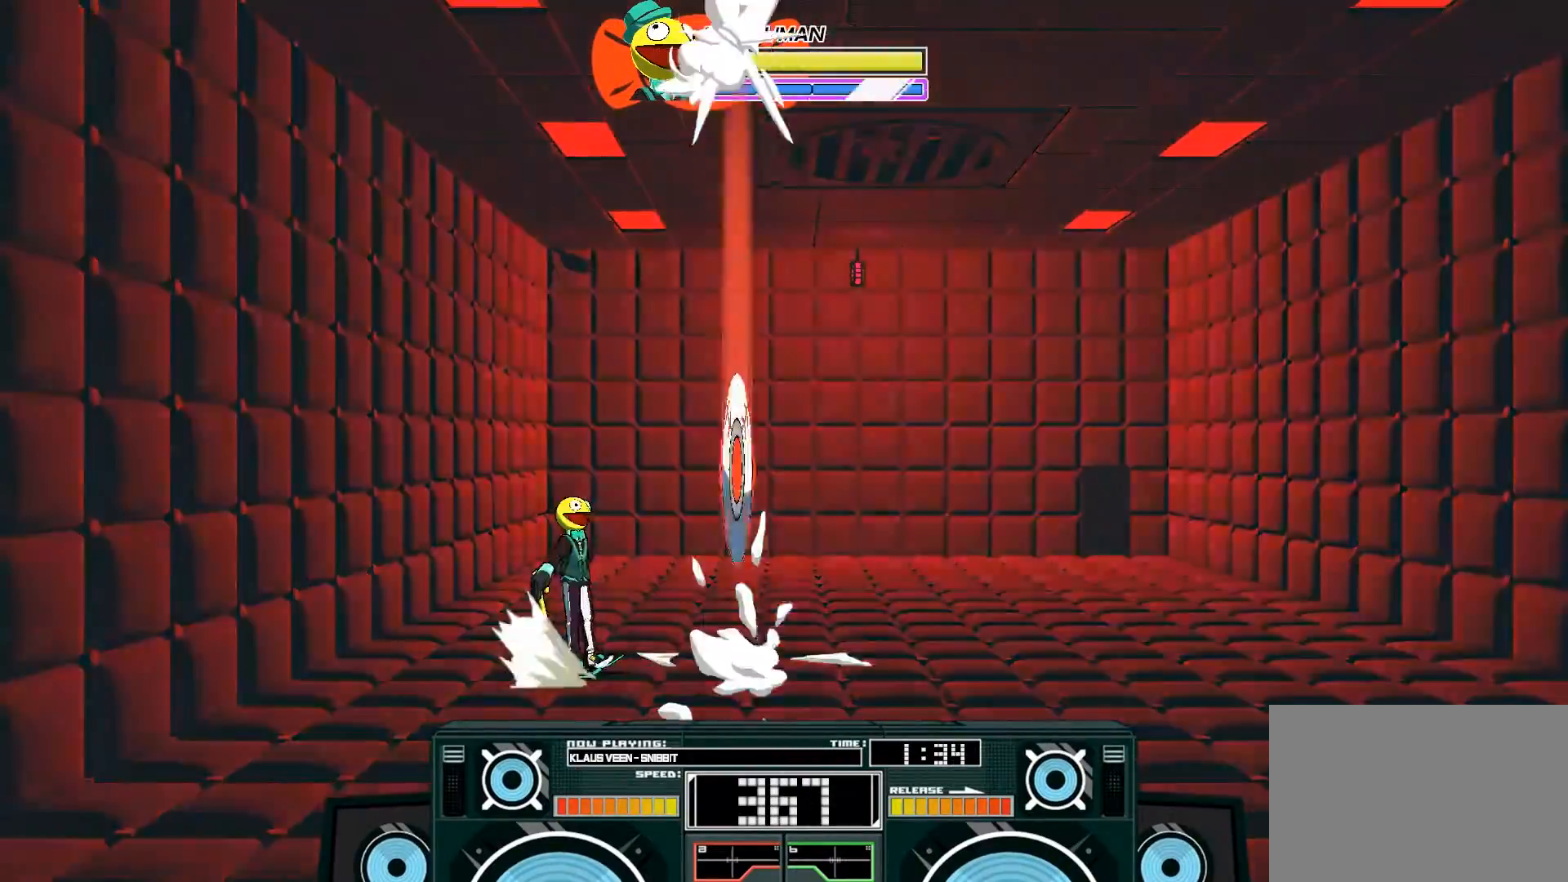
{"dt_ms": 500, "buttons": ["A", "X"], "left_stick": "center", "right_stick": "center"}
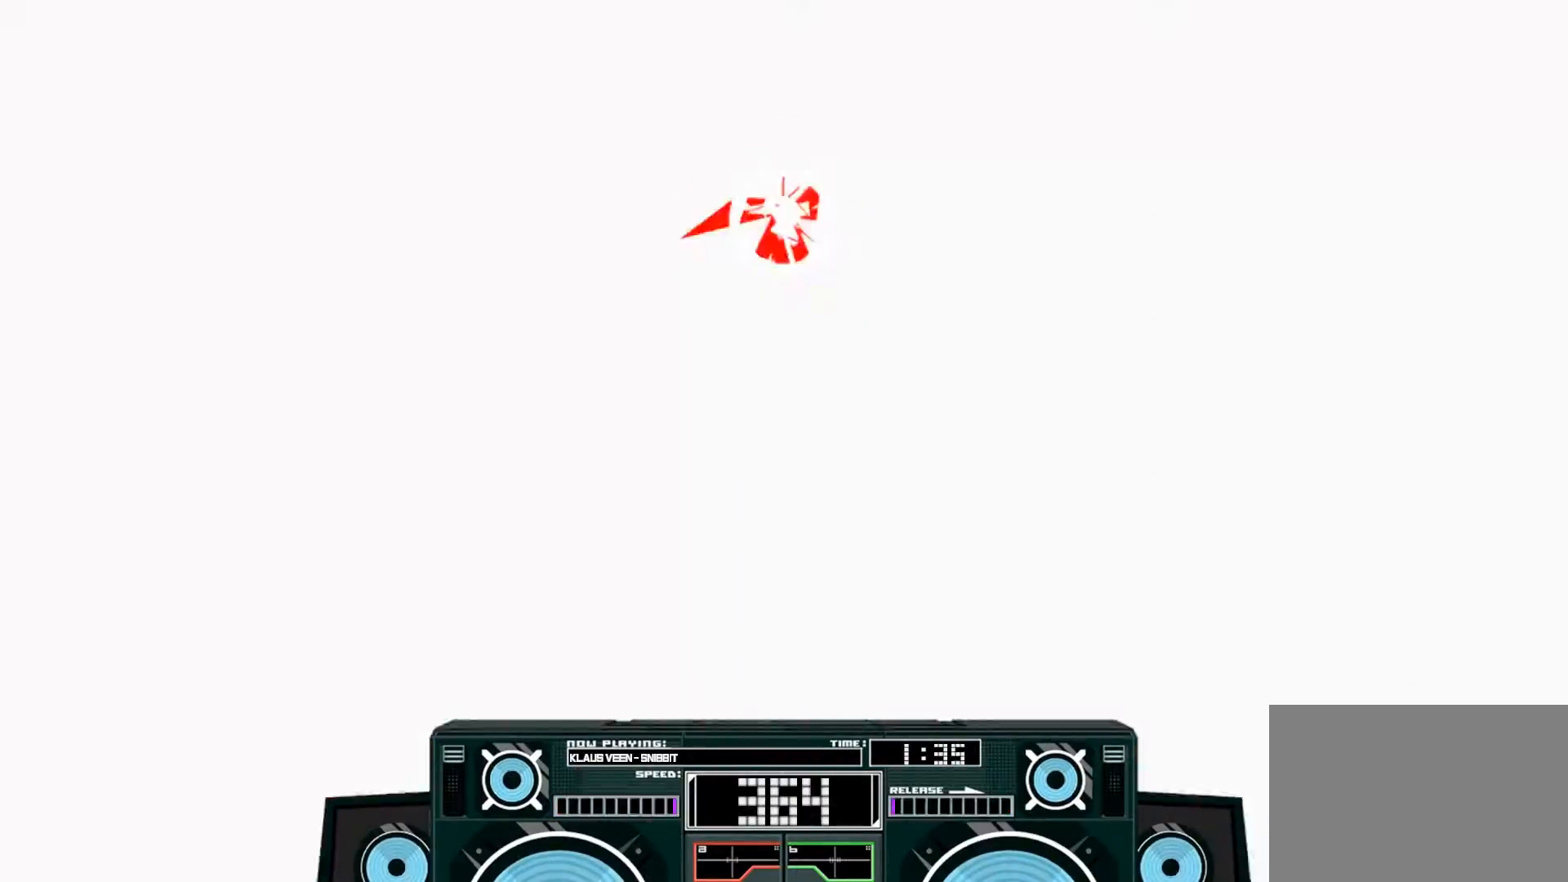
{"dt_ms": 500, "buttons": ["A", "X"], "left_stick": "center", "right_stick": "center", "events": [[67, "left_stick", "right"], [433, "left_stick", "center"]]}
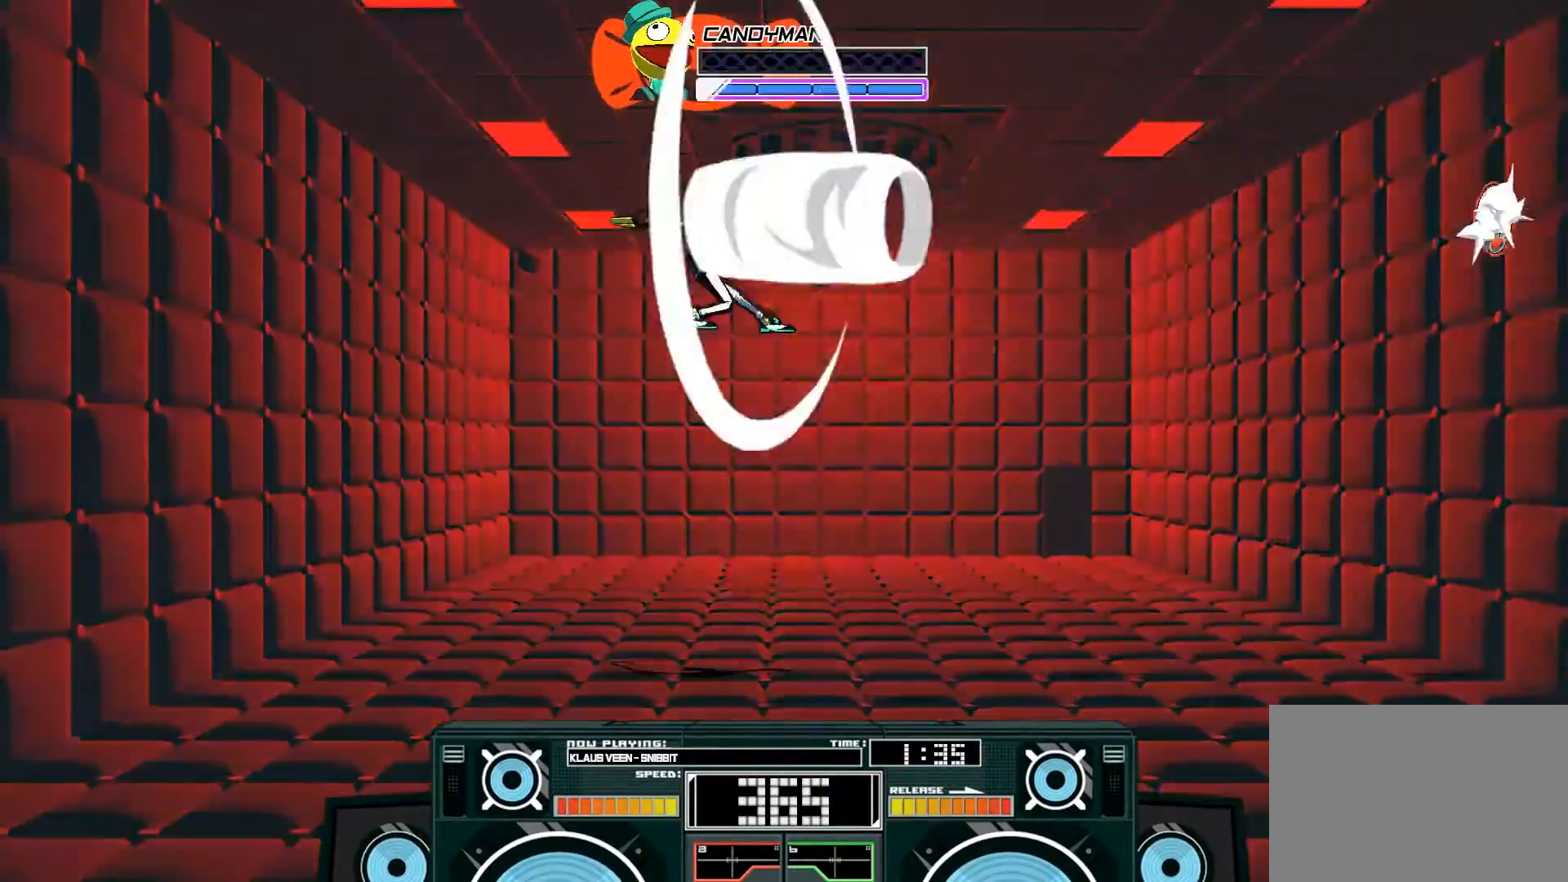
{"dt_ms": 500, "buttons": ["A"], "left_stick": "center", "right_stick": "center"}